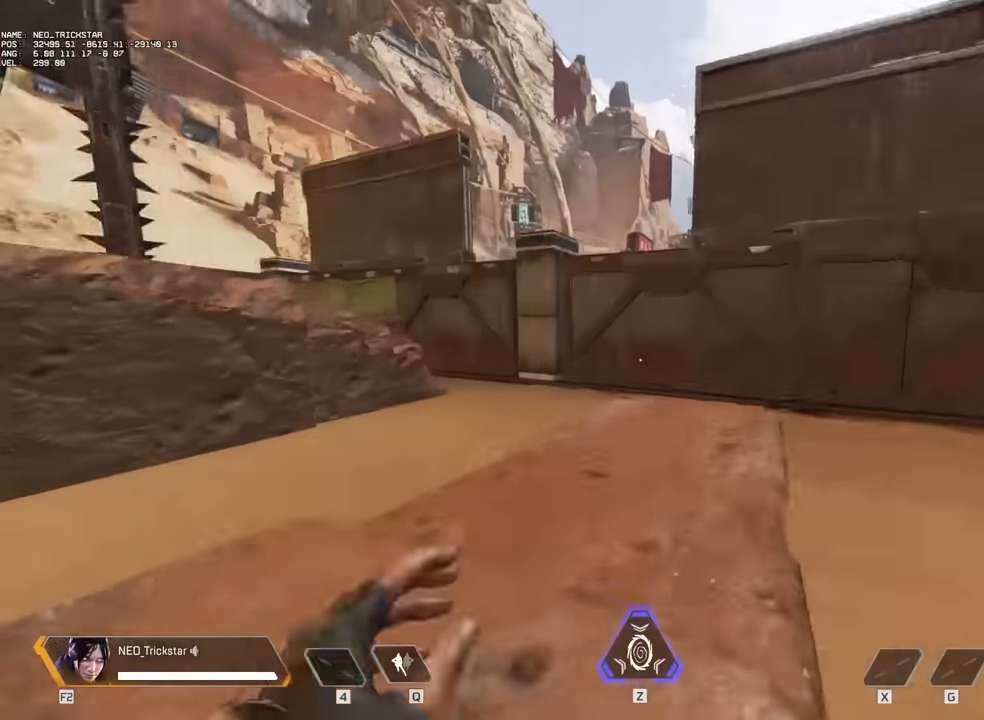
Gameplay with keyboard and mouse; each line is a JSON object with the keys and mouse buttons held at the frame after it. "events" lists presses ("down") and releases ("up") of "1", "2", "3", "4", "5", "a", "alt", "c", "caps_lock", "ctrl", "d", "e", "f", "g", "q", "r", "s", "shift", "space", "t", "tab", "v", "w", "x", "z", "mouse_left" and "mouse_right" between this image and that frame as [ms after this image, input, new state], when the widget could be followed in between. "mouse_left", "mouse_right" = the "left", "right" buttons of the "mouse" list. No other keys are recorded. Not read: mouse_move mouse_wheel.
{"keys": ["w"], "mouse": [], "events": []}
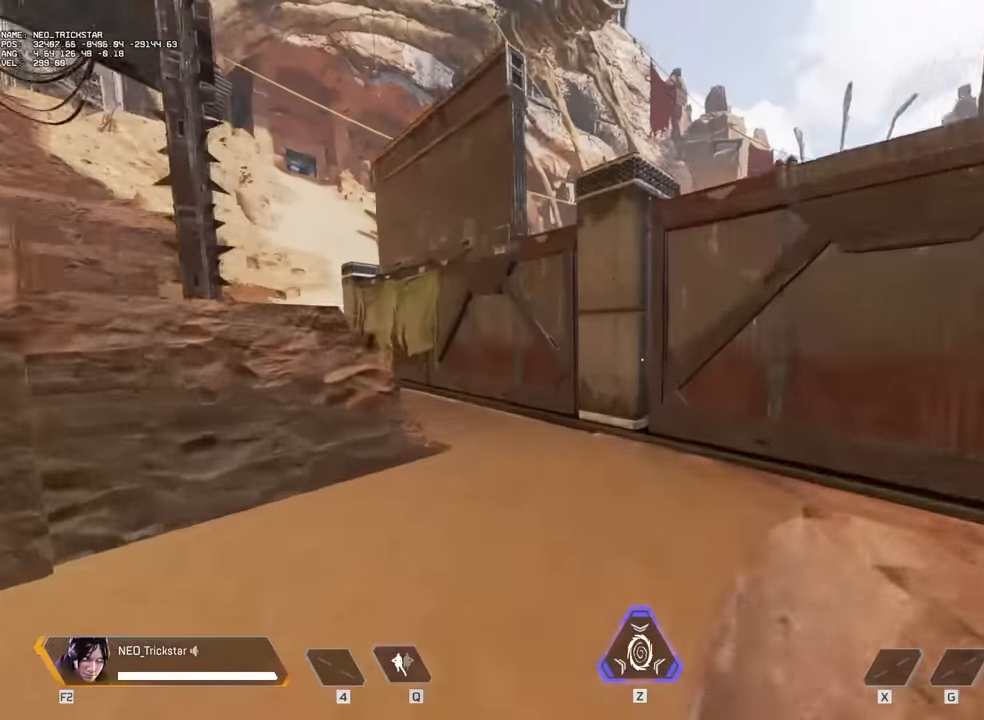
{"keys": ["w"], "mouse": [], "events": [[350, "d", "down"], [383, "d", "up"]]}
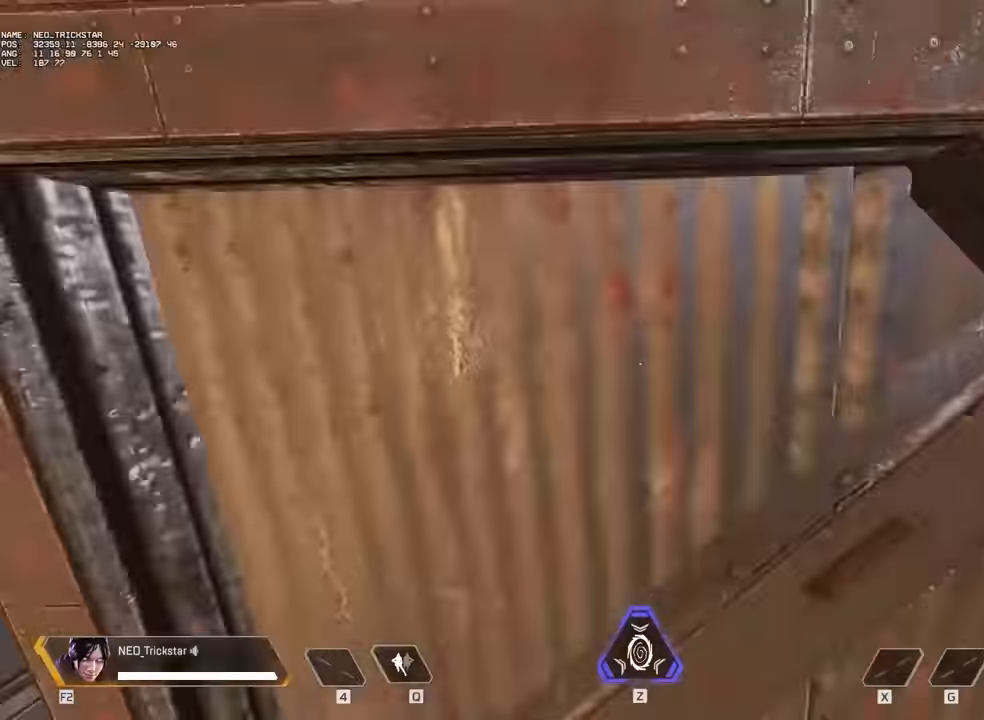
{"keys": ["w"], "mouse": [], "events": [[167, "shift", "down"], [200, "shift", "up"]]}
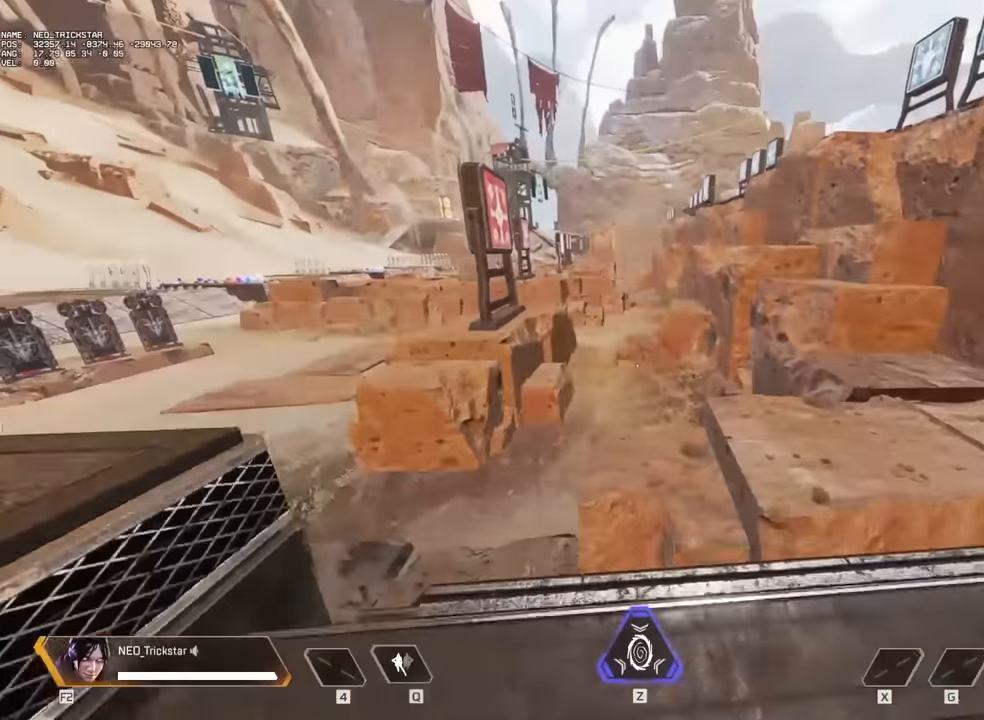
{"keys": ["w"], "mouse": [], "events": [[300, "c", "down"], [383, "c", "up"]]}
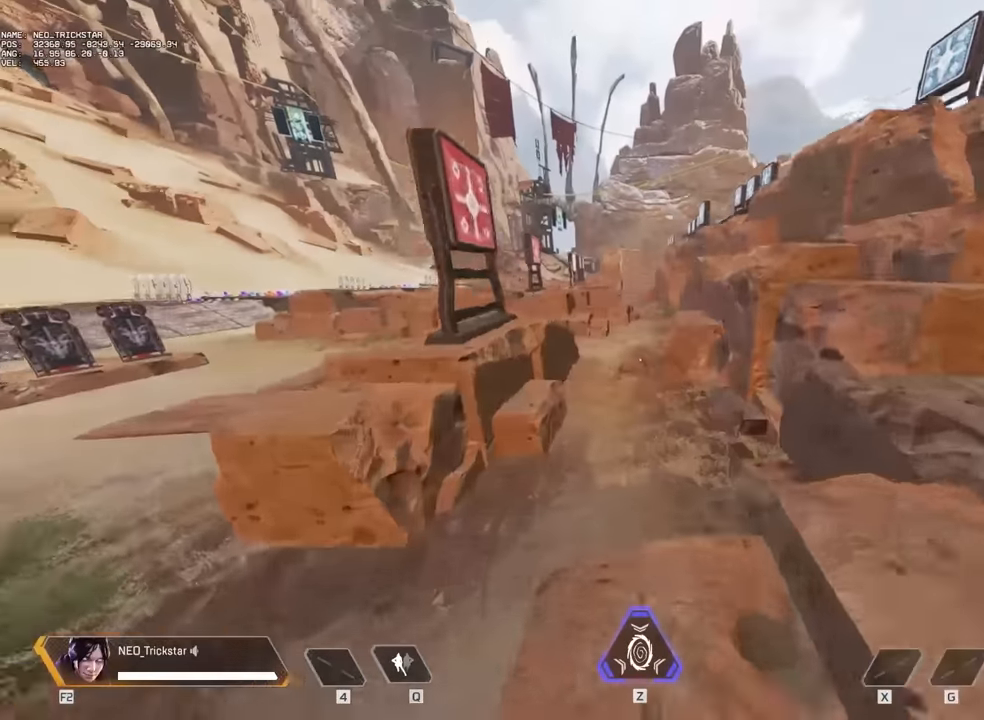
{"keys": ["w"], "mouse": [], "events": []}
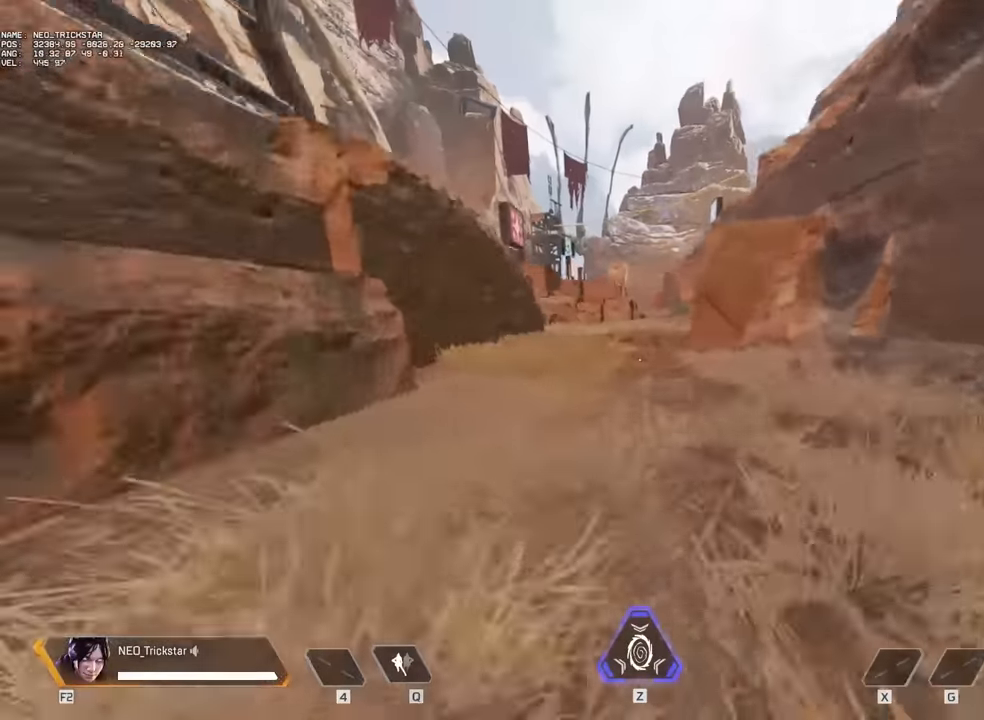
{"keys": ["w"], "mouse": [], "events": []}
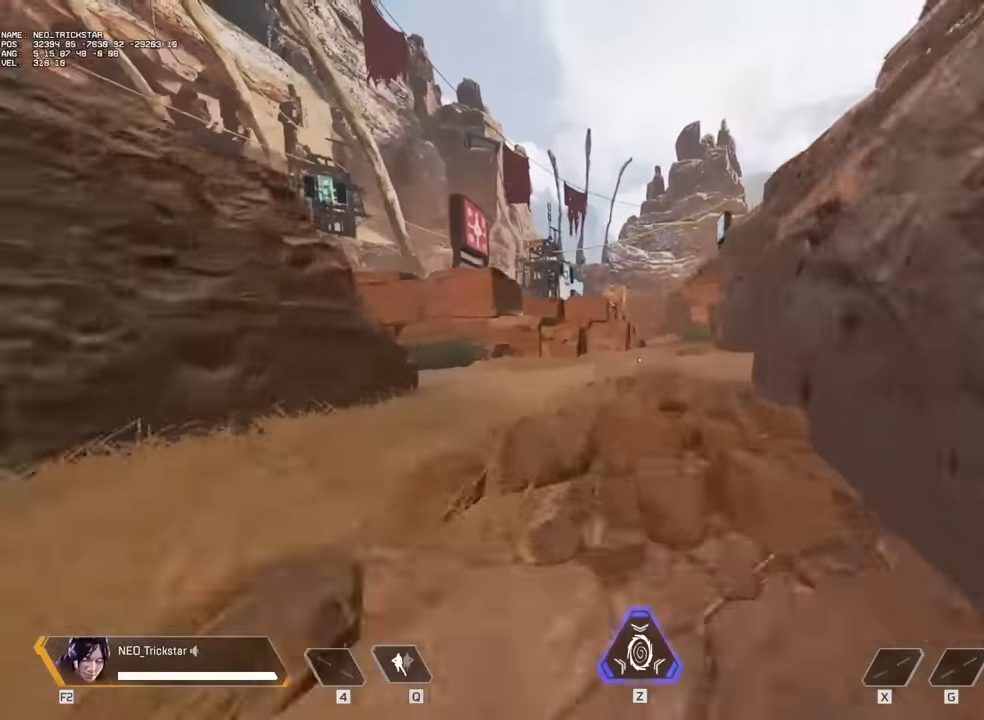
{"keys": ["w"], "mouse": [], "events": [[50, "shift", "down"], [133, "shift", "up"]]}
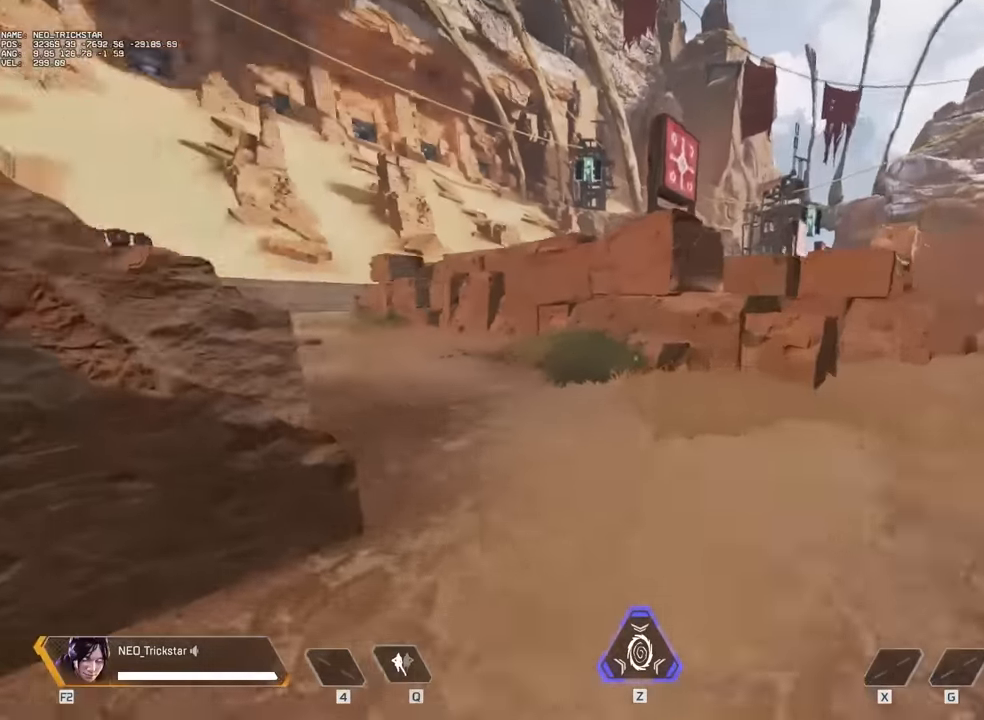
{"keys": ["w"], "mouse": [], "events": []}
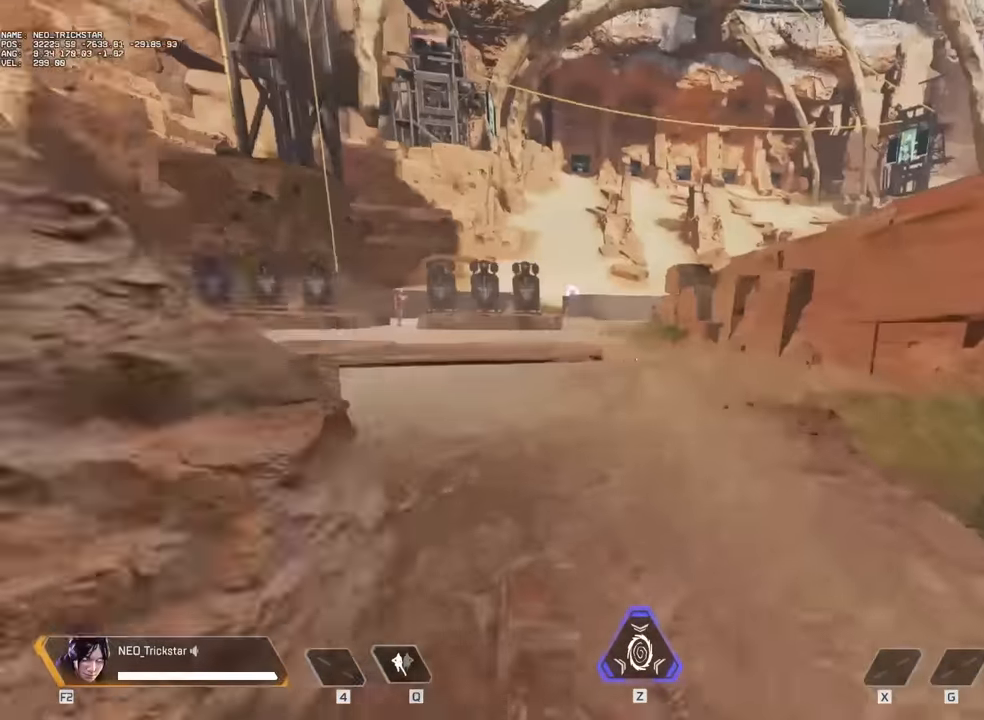
{"keys": ["w"], "mouse": [], "events": [[400, "shift", "down"], [484, "shift", "up"]]}
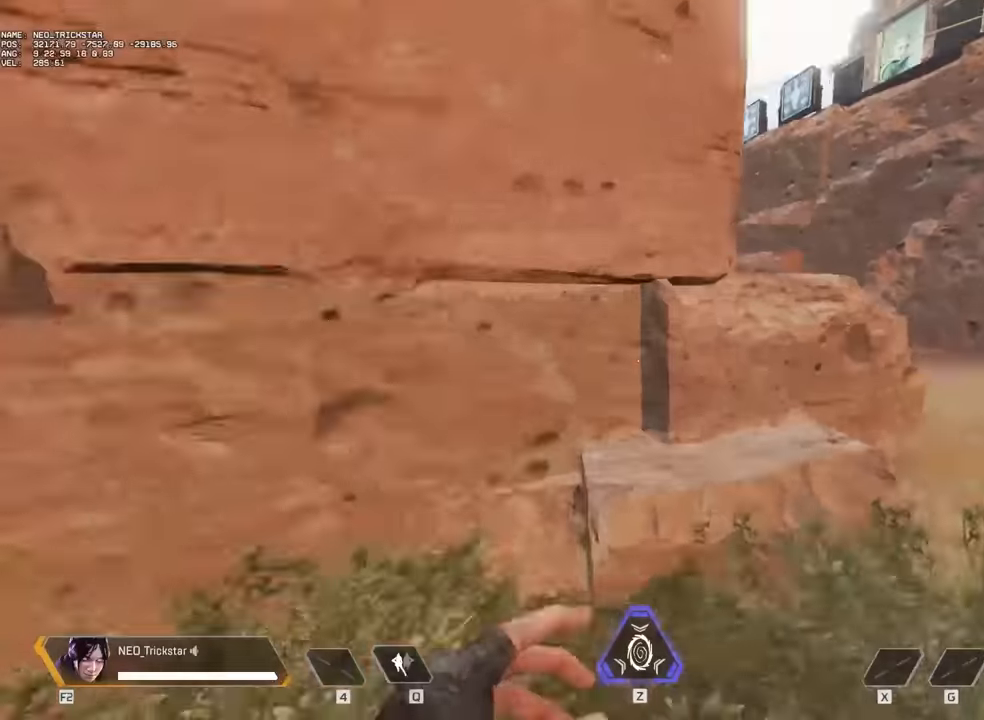
{"keys": ["w"], "mouse": [], "events": [[67, "shift", "down"], [150, "shift", "up"], [267, "shift", "down"], [350, "shift", "up"], [467, "shift", "down"], [500, "shift", "up"]]}
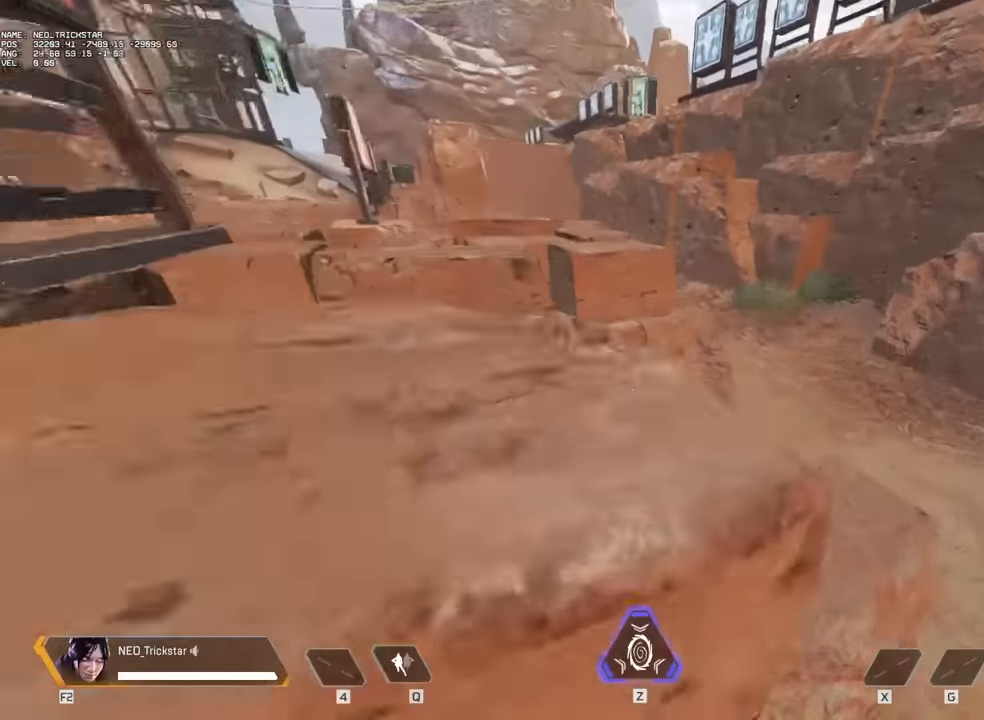
{"keys": ["c", "w"], "mouse": [], "events": [[400, "c", "down"]]}
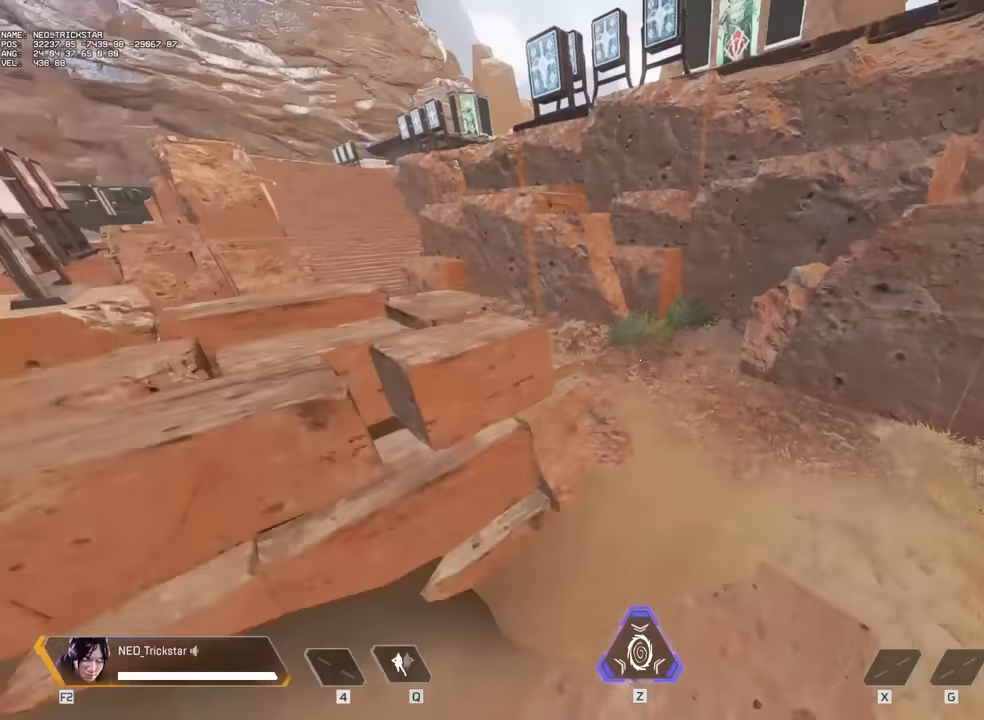
{"keys": ["w"], "mouse": [], "events": [[34, "c", "up"]]}
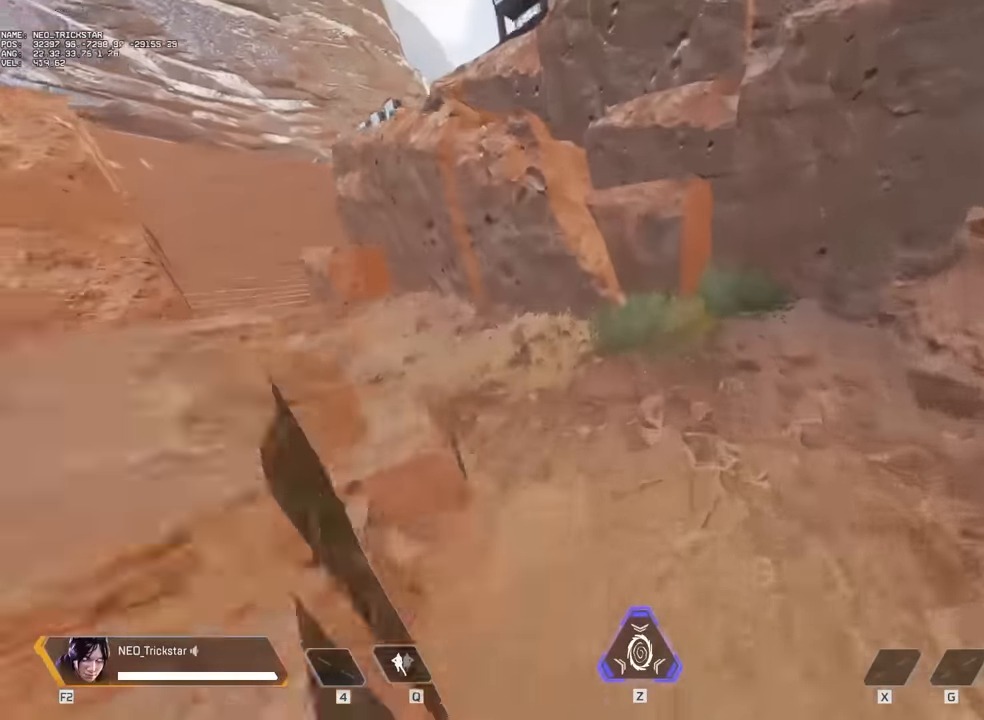
{"keys": ["a", "w"], "mouse": [], "events": [[450, "a", "down"]]}
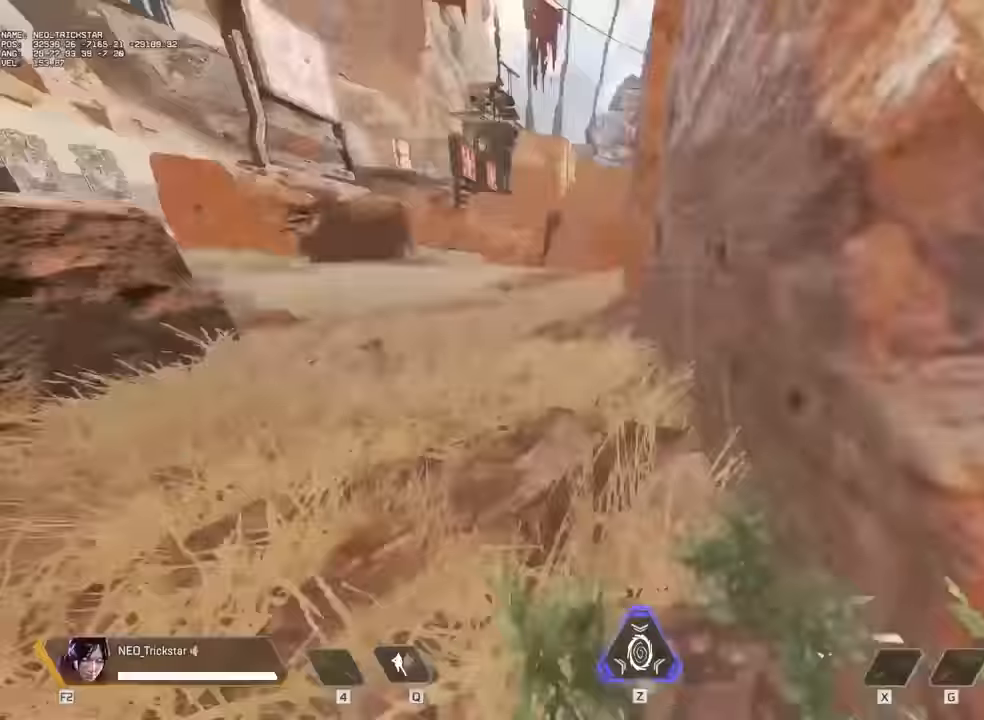
{"keys": ["w"], "mouse": [], "events": [[34, "a", "up"], [150, "shift", "down"], [184, "shift", "up"]]}
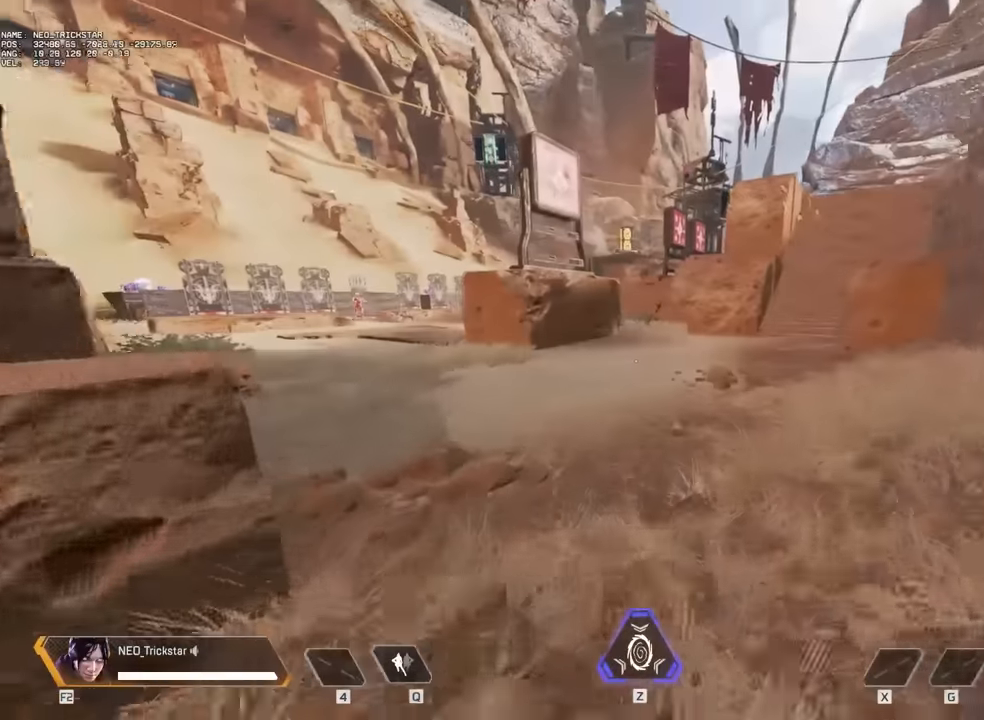
{"keys": ["w"], "mouse": [], "events": []}
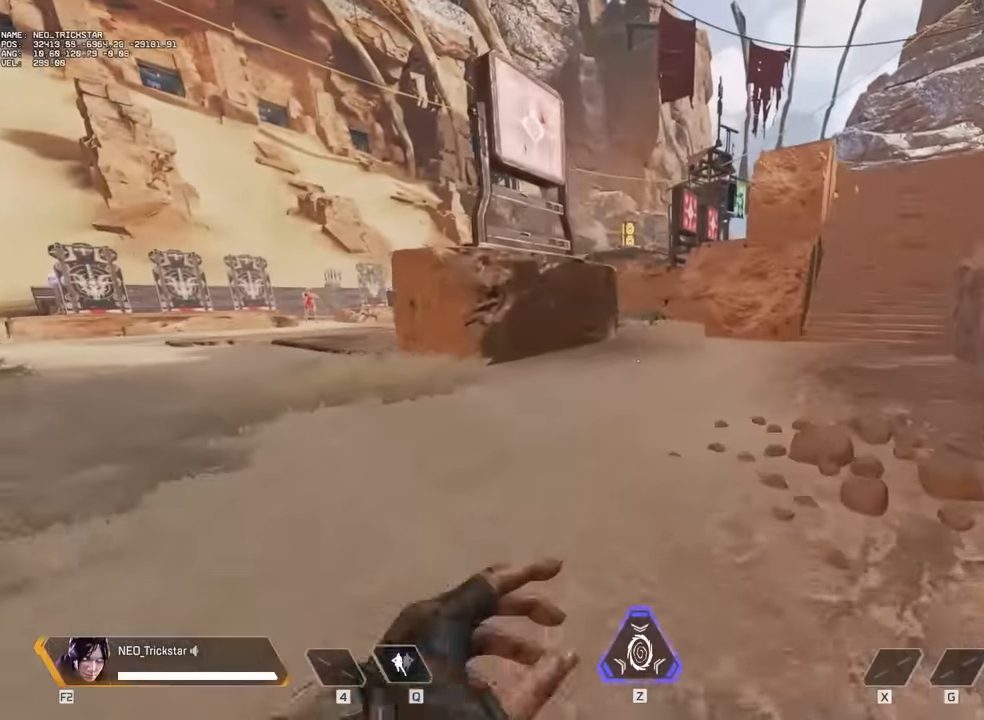
{"keys": ["w"], "mouse": [], "events": []}
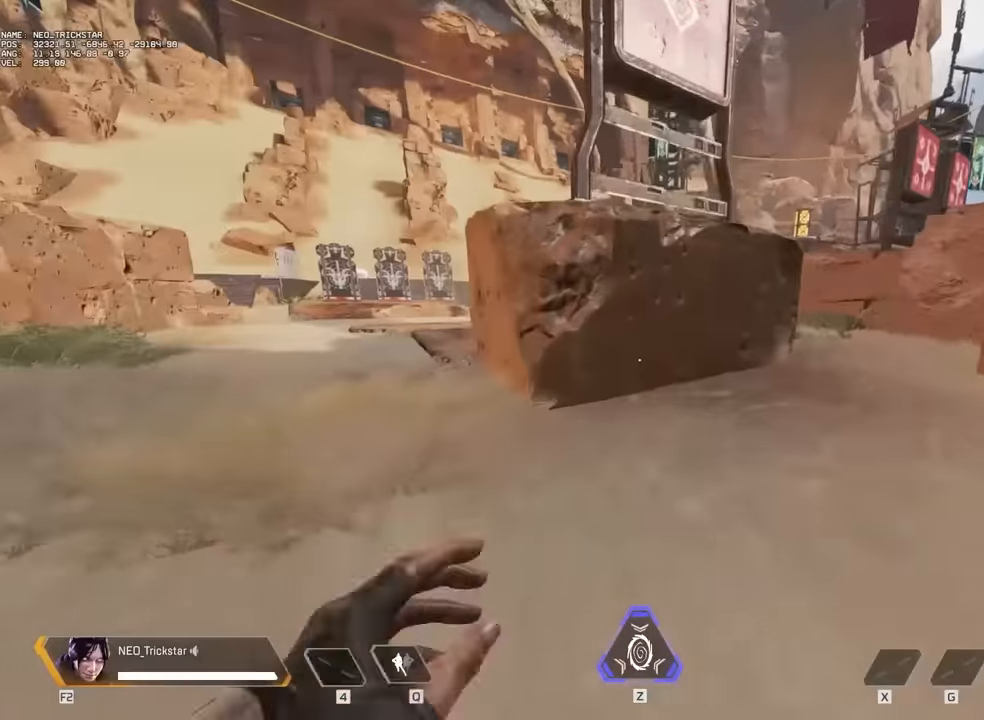
{"keys": ["shift", "w"], "mouse": [], "events": [[284, "shift", "down"], [367, "shift", "up"], [450, "shift", "down"]]}
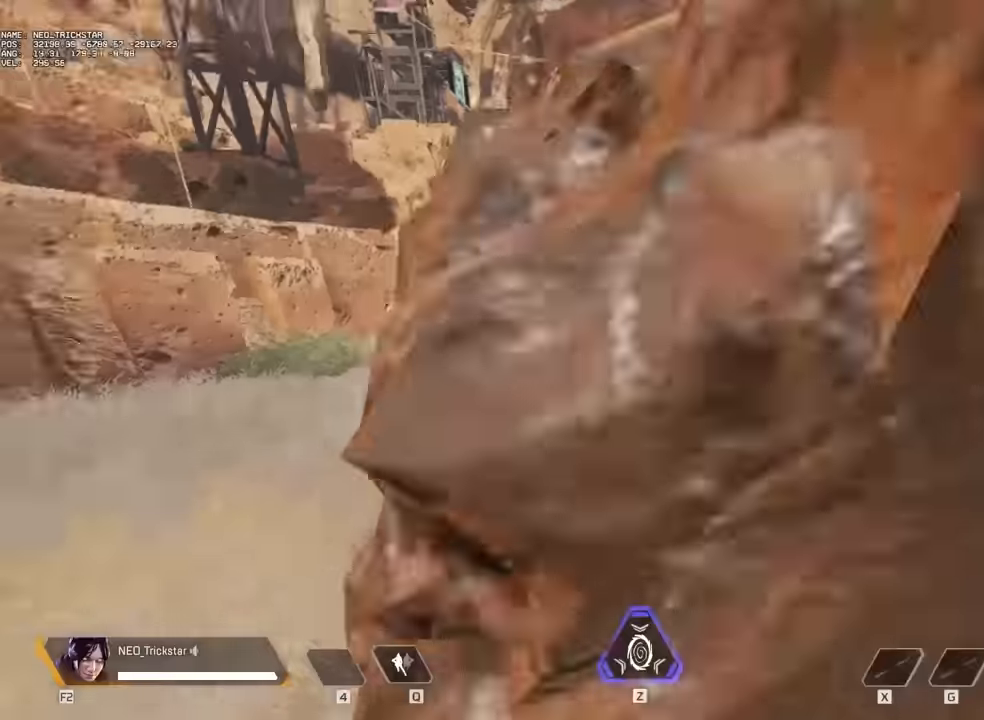
{"keys": ["w"], "mouse": [], "events": [[67, "shift", "up"], [150, "shift", "down"], [184, "shift", "up"]]}
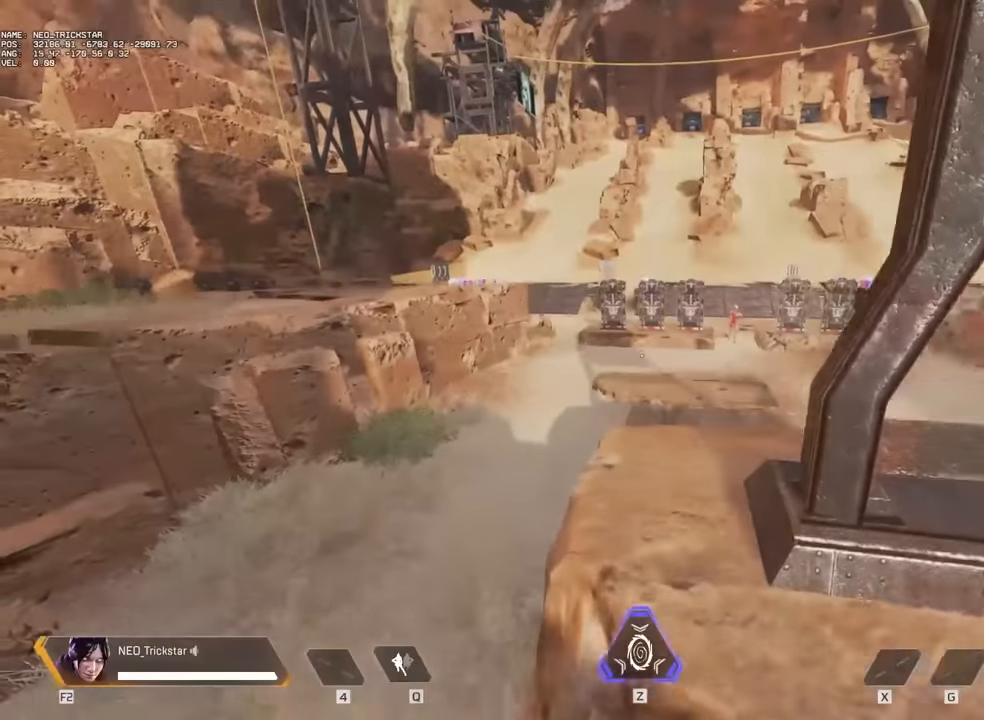
{"keys": ["w"], "mouse": [], "events": [[167, "c", "down"], [250, "c", "up"]]}
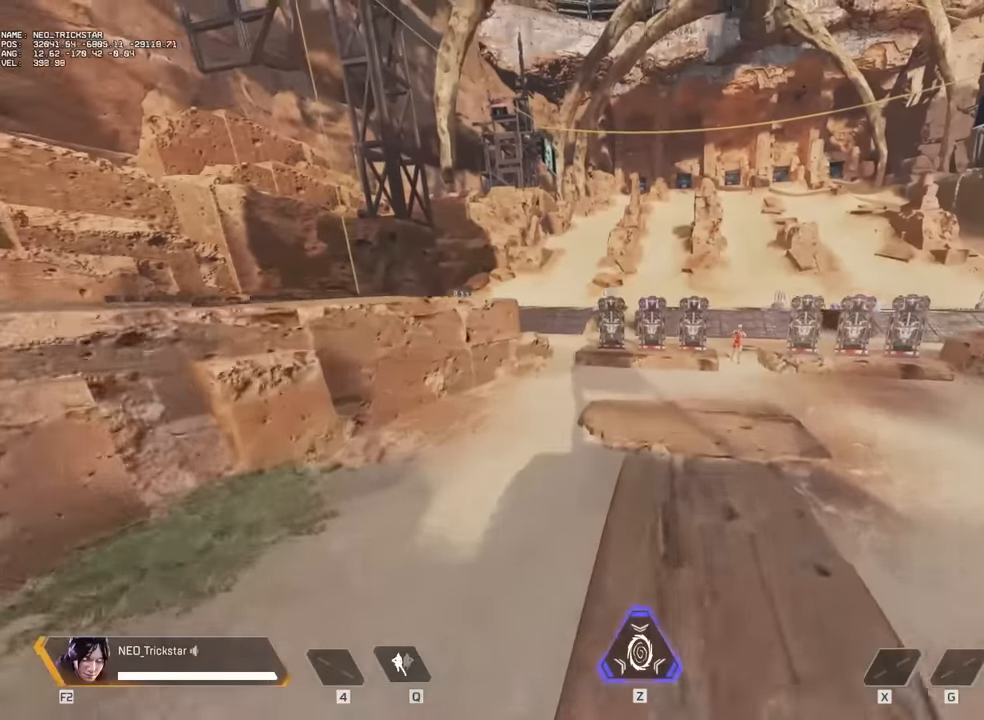
{"keys": ["w"], "mouse": [], "events": []}
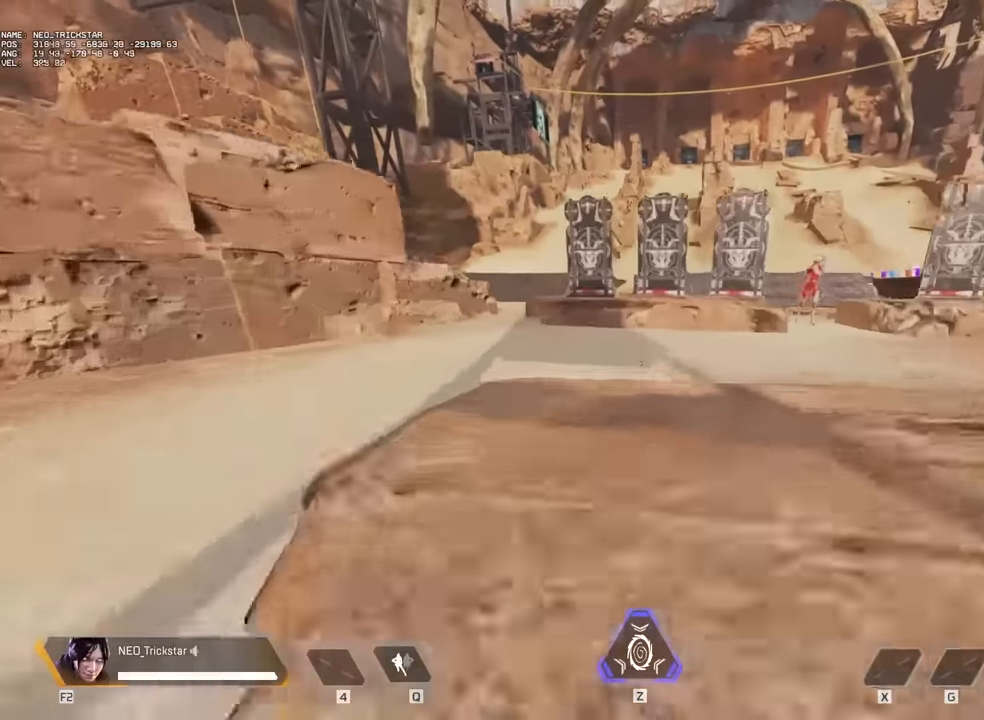
{"keys": ["w"], "mouse": [], "events": [[367, "shift", "down"], [450, "shift", "up"]]}
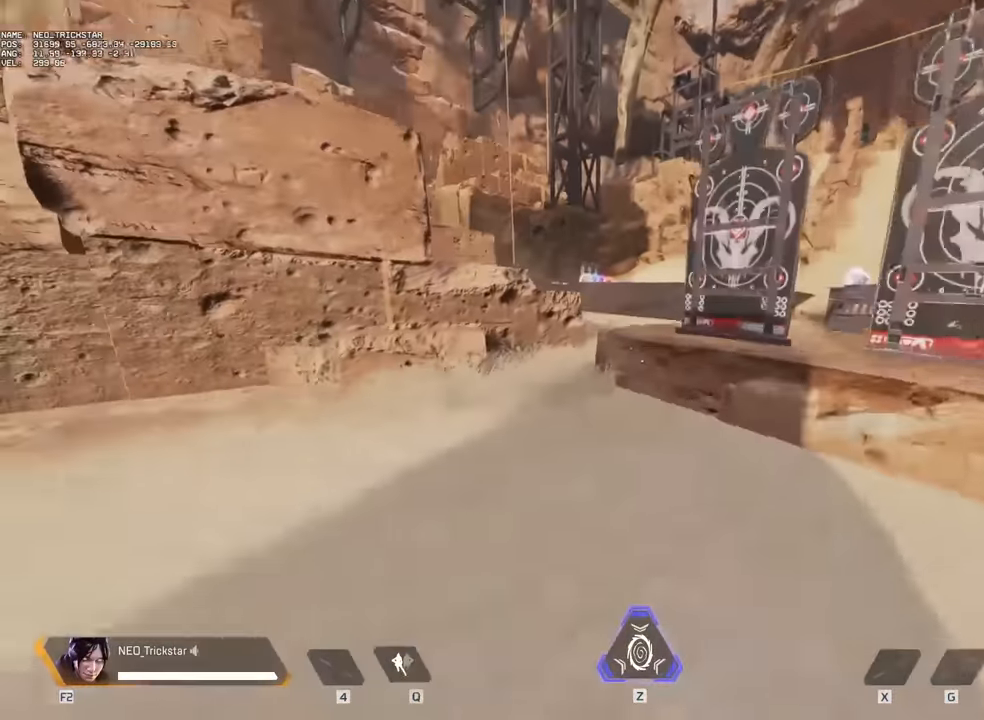
{"keys": [], "mouse": [], "events": [[267, "w", "up"]]}
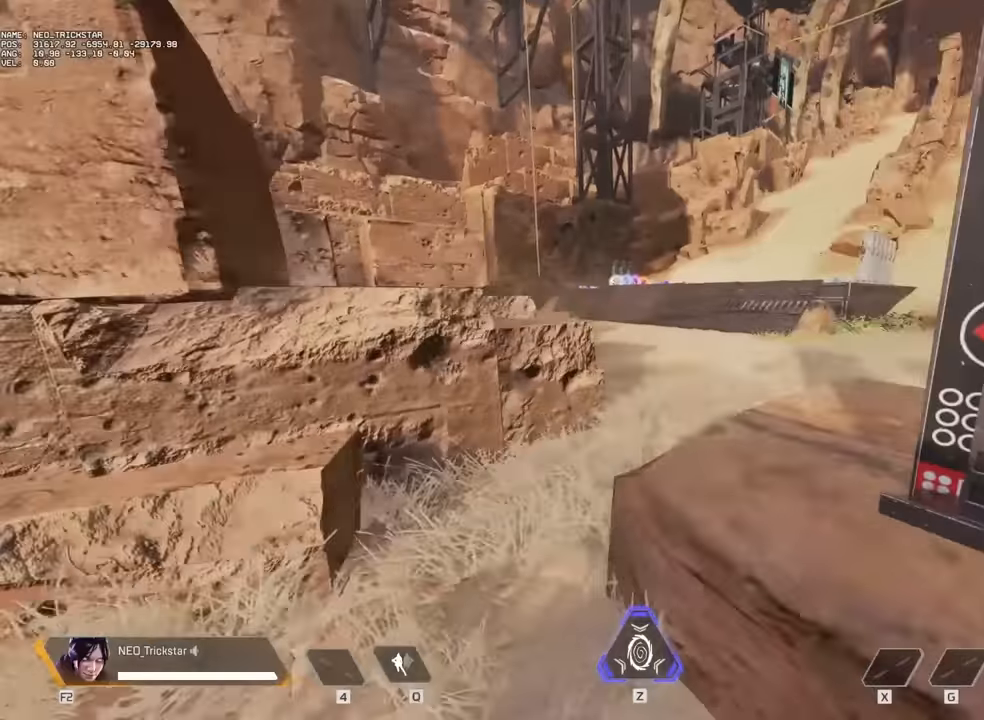
{"keys": ["a", "w"], "mouse": [], "events": [[250, "w", "down"], [284, "shift", "down"], [367, "shift", "up"], [450, "a", "down"]]}
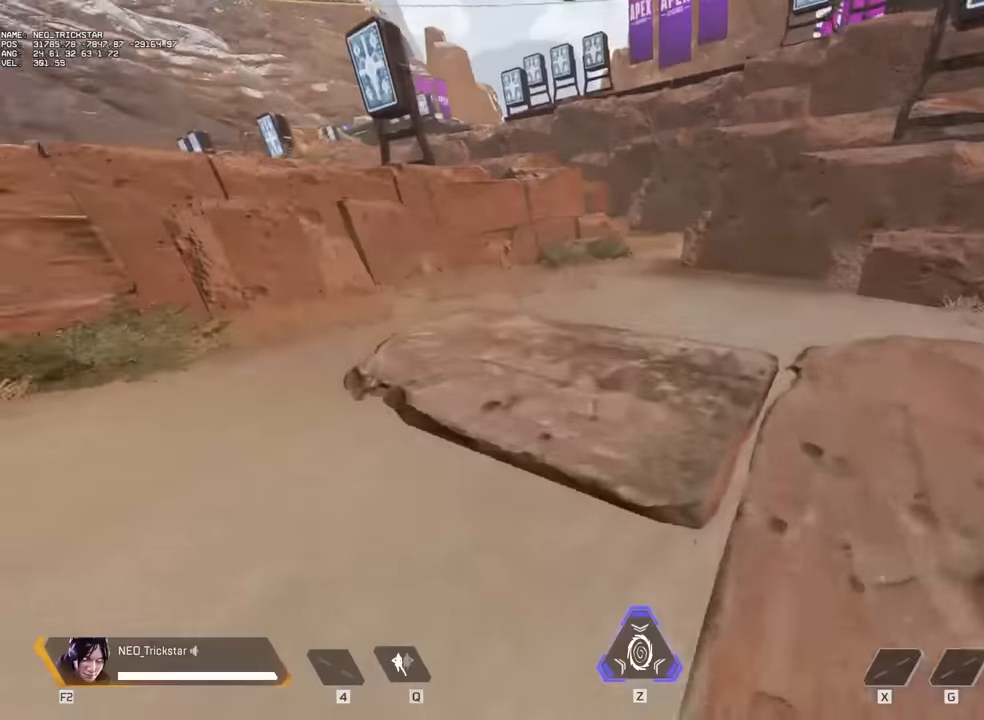
{"keys": ["shift", "w"], "mouse": [], "events": [[34, "w", "up"], [150, "w", "down"], [184, "a", "up"], [300, "shift", "down"], [384, "shift", "up"], [467, "shift", "down"]]}
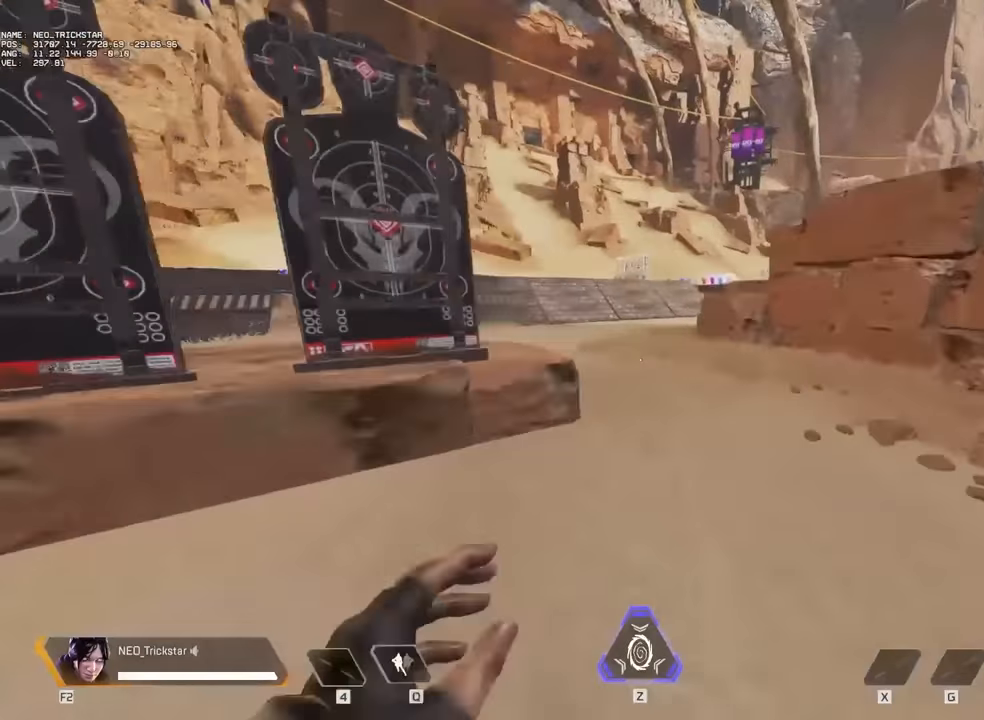
{"keys": ["d"], "mouse": [], "events": [[84, "shift", "up"], [334, "d", "down"], [484, "w", "up"]]}
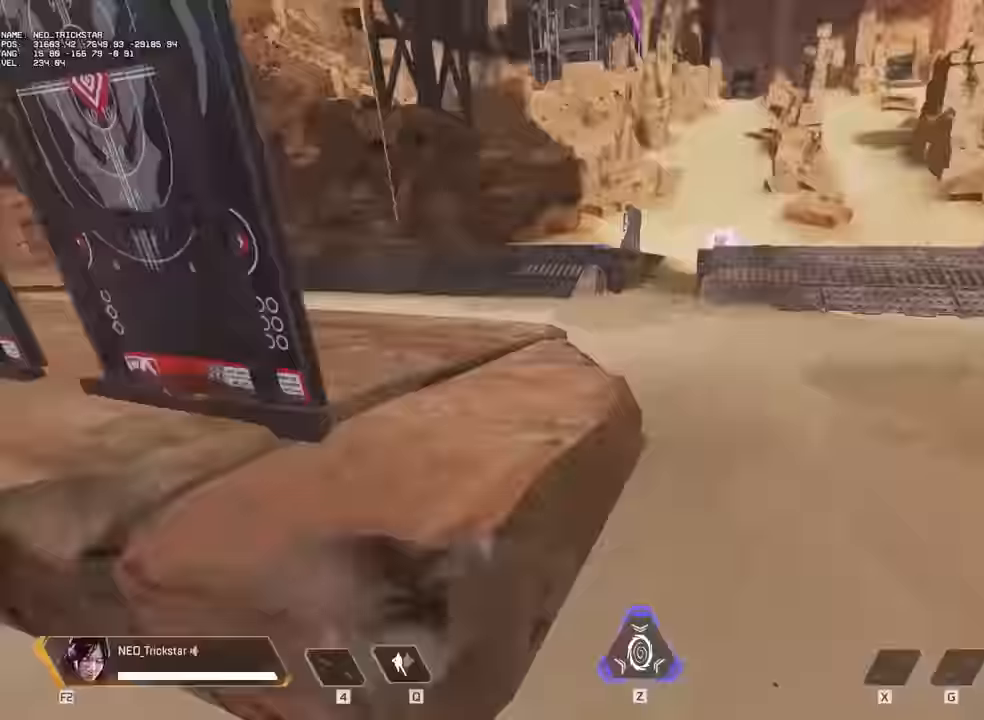
{"keys": ["shift", "w"], "mouse": [], "events": [[383, "d", "up"], [433, "w", "down"], [467, "shift", "down"]]}
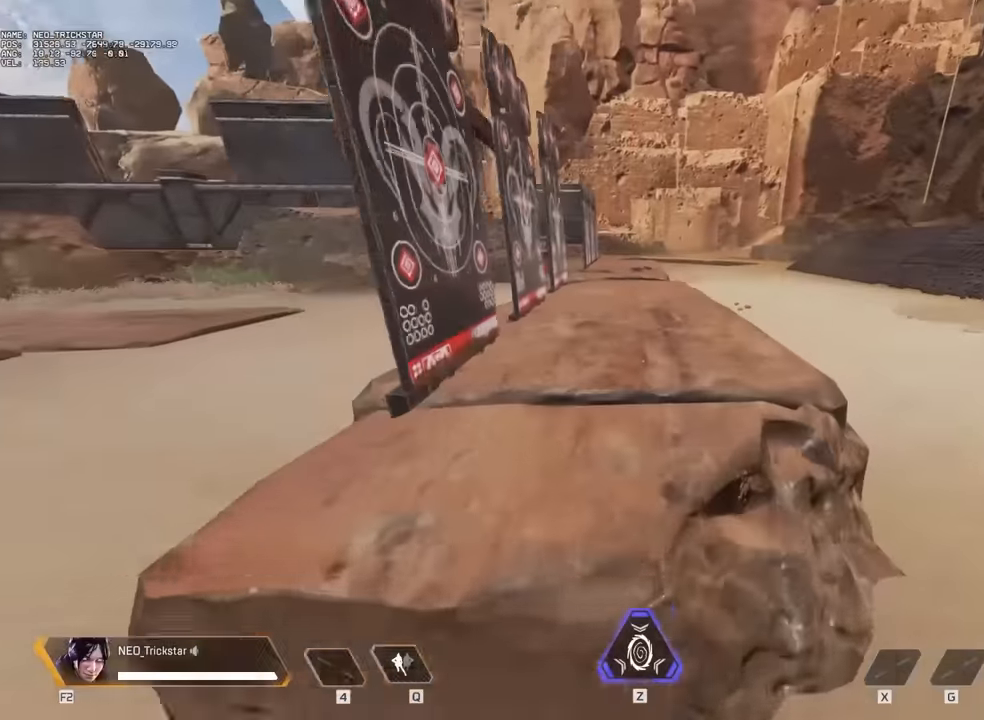
{"keys": ["w"], "mouse": [], "events": [[50, "shift", "up"], [133, "shift", "down"], [200, "shift", "up"], [283, "shift", "down"], [333, "shift", "up"]]}
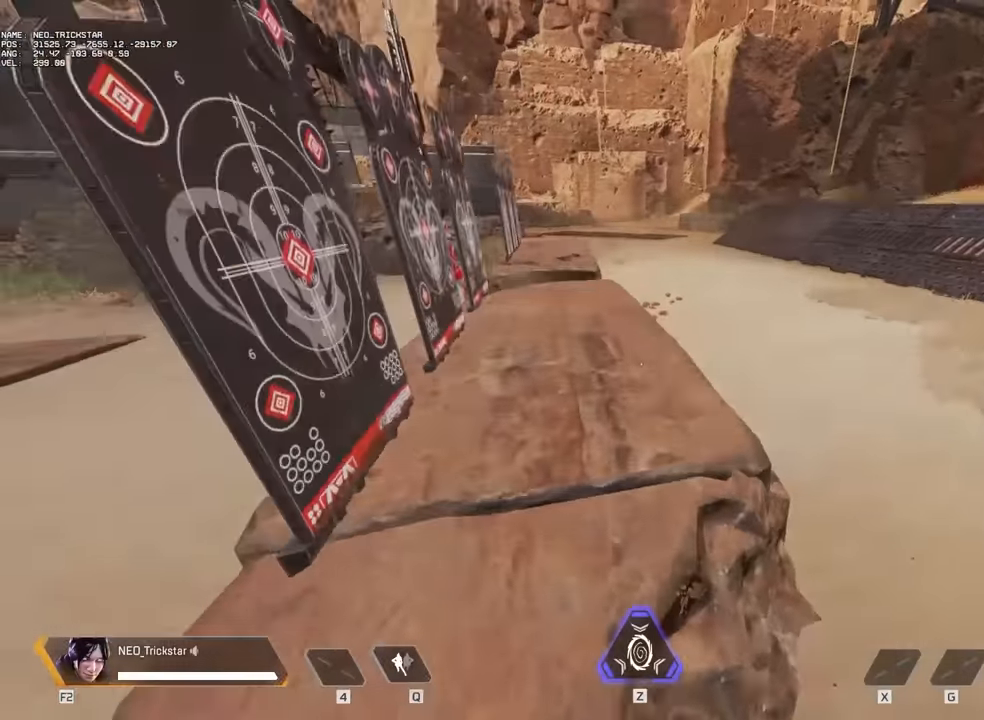
{"keys": ["w"], "mouse": [], "events": [[67, "c", "down"], [100, "c", "up"]]}
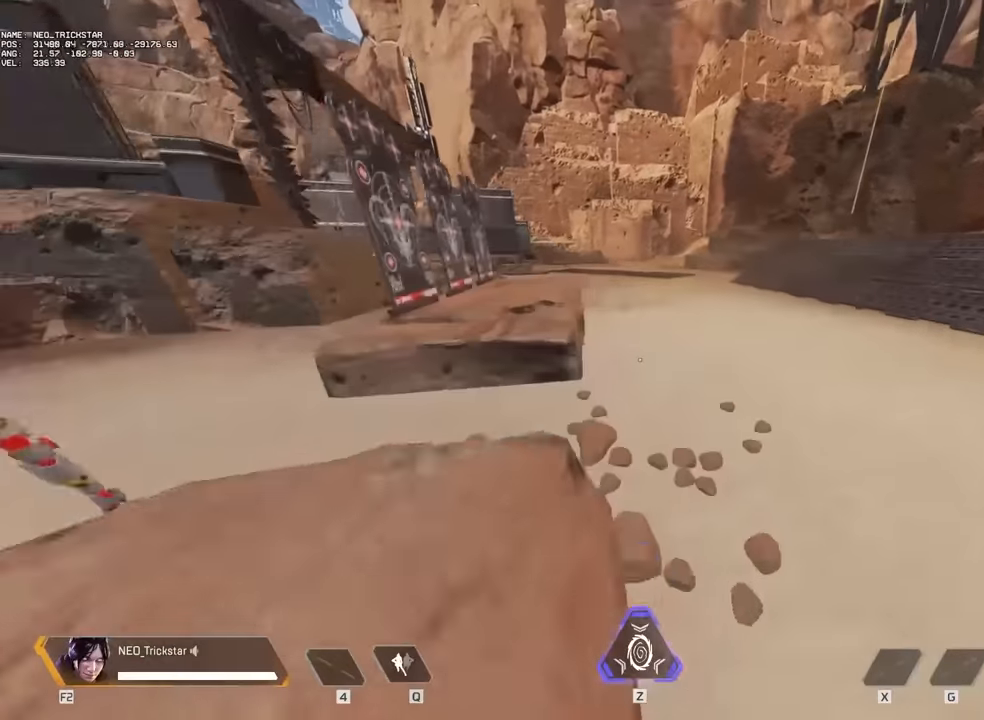
{"keys": ["w"], "mouse": [], "events": []}
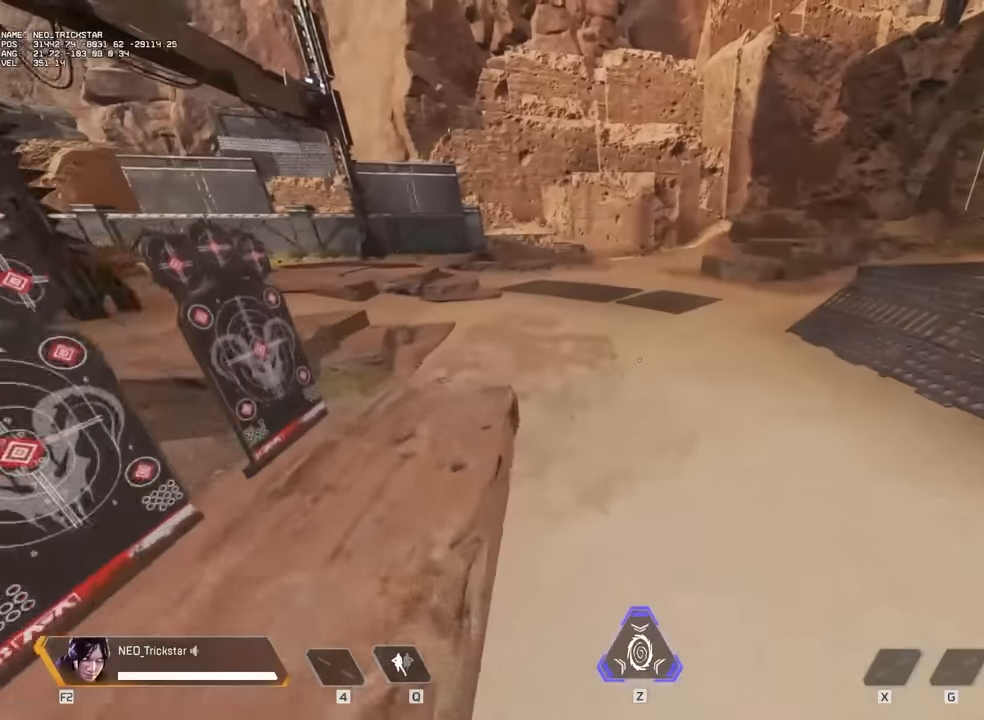
{"keys": ["a"], "mouse": [], "events": [[500, "a", "down"], [500, "w", "up"]]}